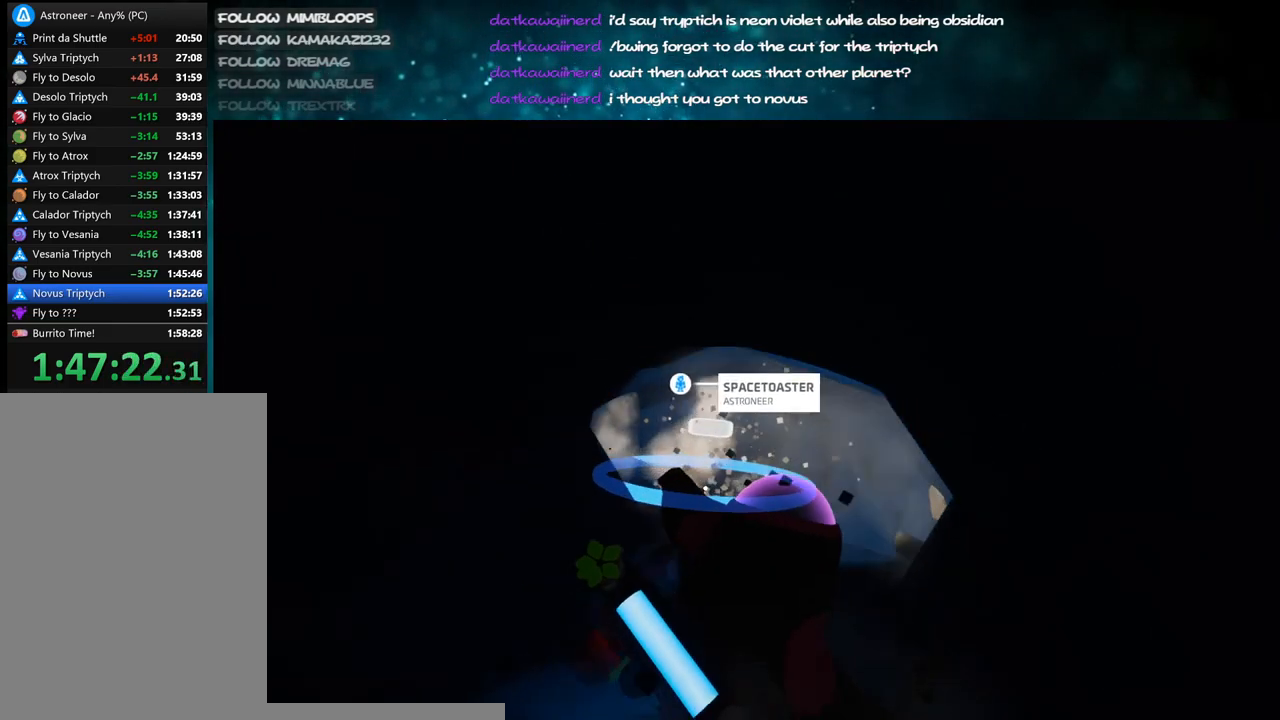
Gameplay with keyboard and mouse; each line is a JSON object with the keys and mouse buttons held at the frame after it. "events" lists presses ("down") and releases ("up") of "a", "alt", "b", "c", "ctrl", "d", "e", "f", "g", "q", "r", "s", "shift", "space", "t", "tab", "v", "w", "x", "z", "mouse_left", "mouse_wheel", "mouse_right", "mouse_mb4" and "mouse_mb5" between this image and that frame as [ms after this image, input, new state], when the widget could be followed in between. "mouse_left", "mouse_wheel", "mouse_right", "mouse_mb4", "mouse_mb5" = the "left", "wheel", "right", "mb4", "mb5" buttons of the "mouse" list. No other keys are recorded. "wheel" means that the mouse wheel is clicked or scrolled. Mouse movement is not recorded.
{"keys": ["c"], "mouse": ["left"], "events": []}
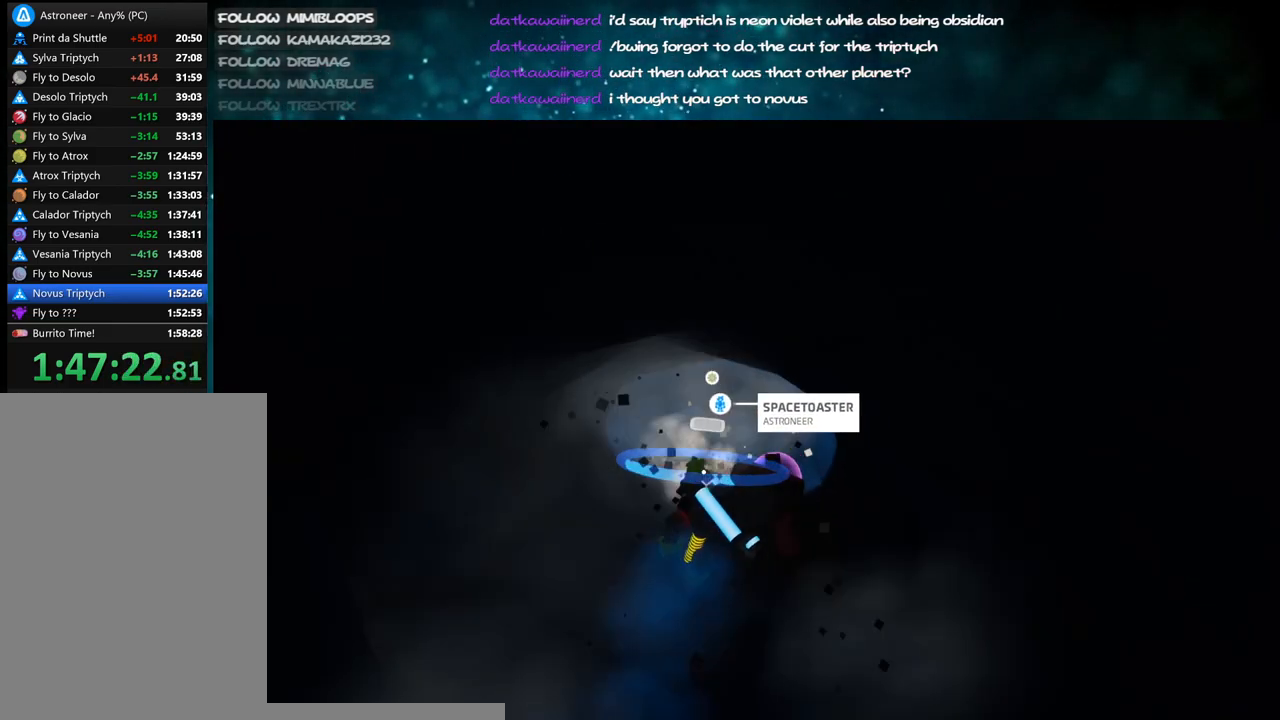
{"keys": ["c"], "mouse": ["left"], "events": [[50, "s", "down"], [167, "s", "up"], [350, "a", "down"], [400, "a", "up"]]}
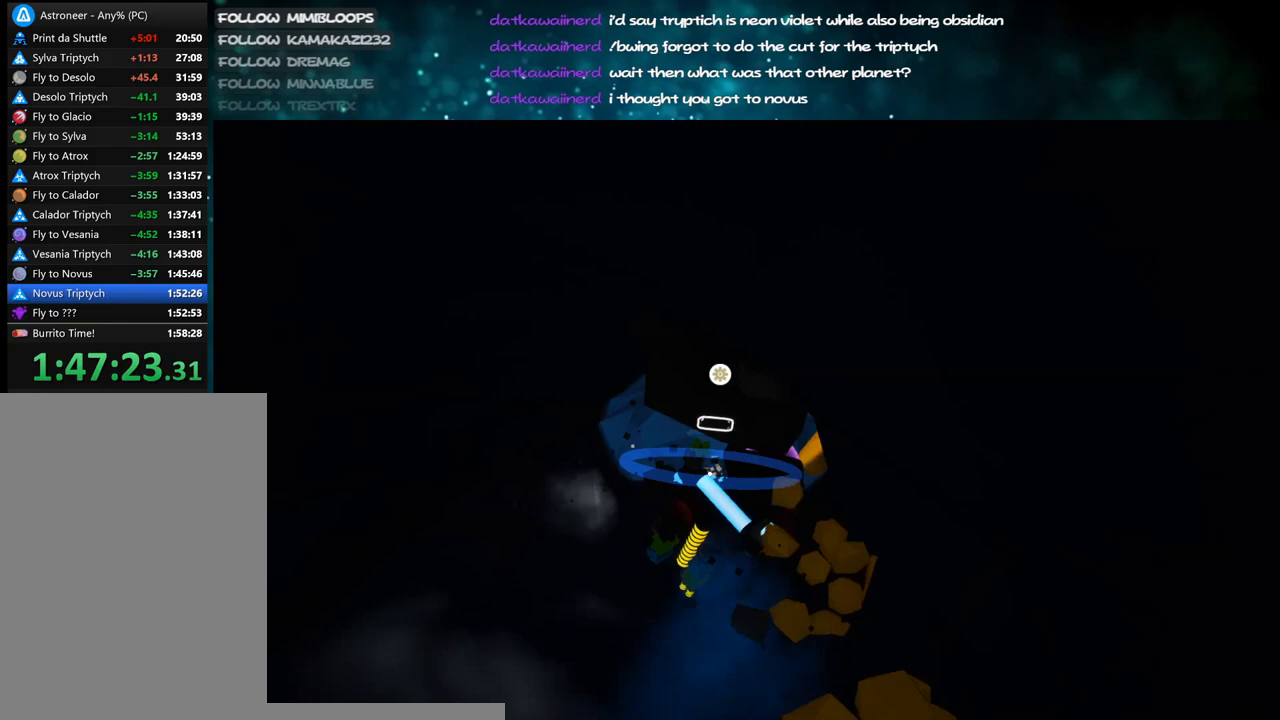
{"keys": ["c"], "mouse": ["left"], "events": [[67, "s", "down"], [500, "s", "up"]]}
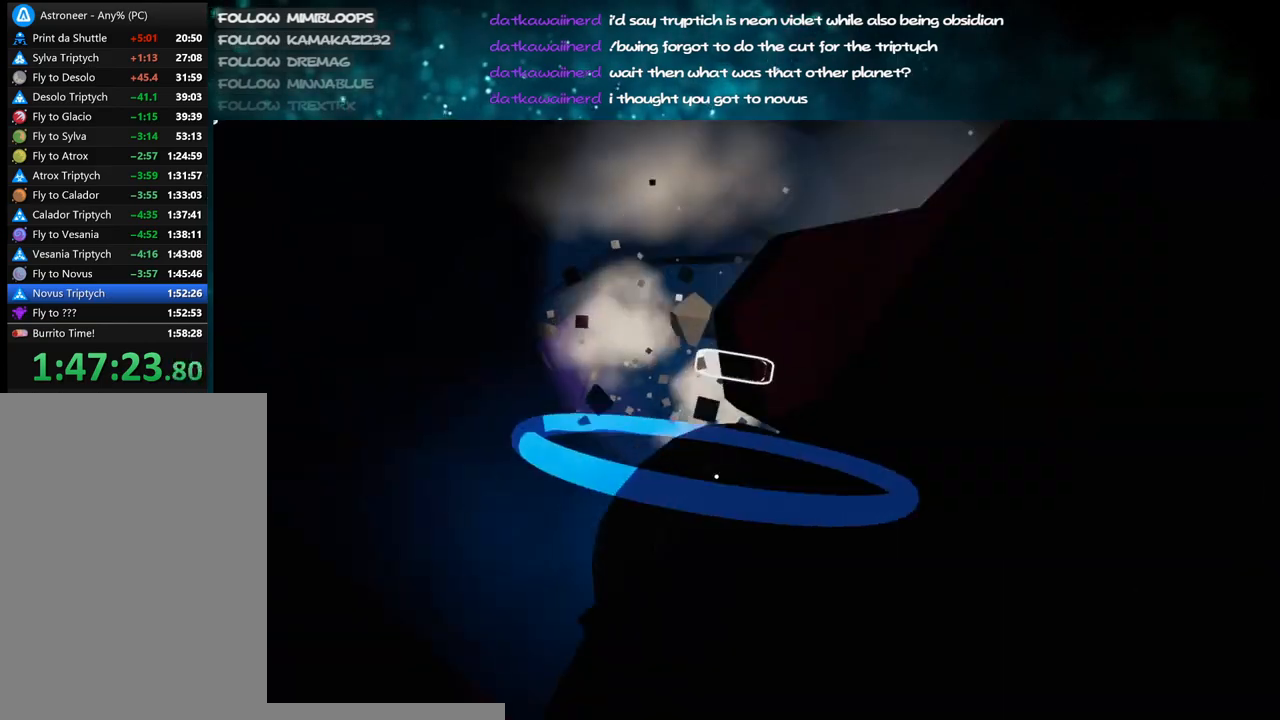
{"keys": ["c"], "mouse": ["left"], "events": []}
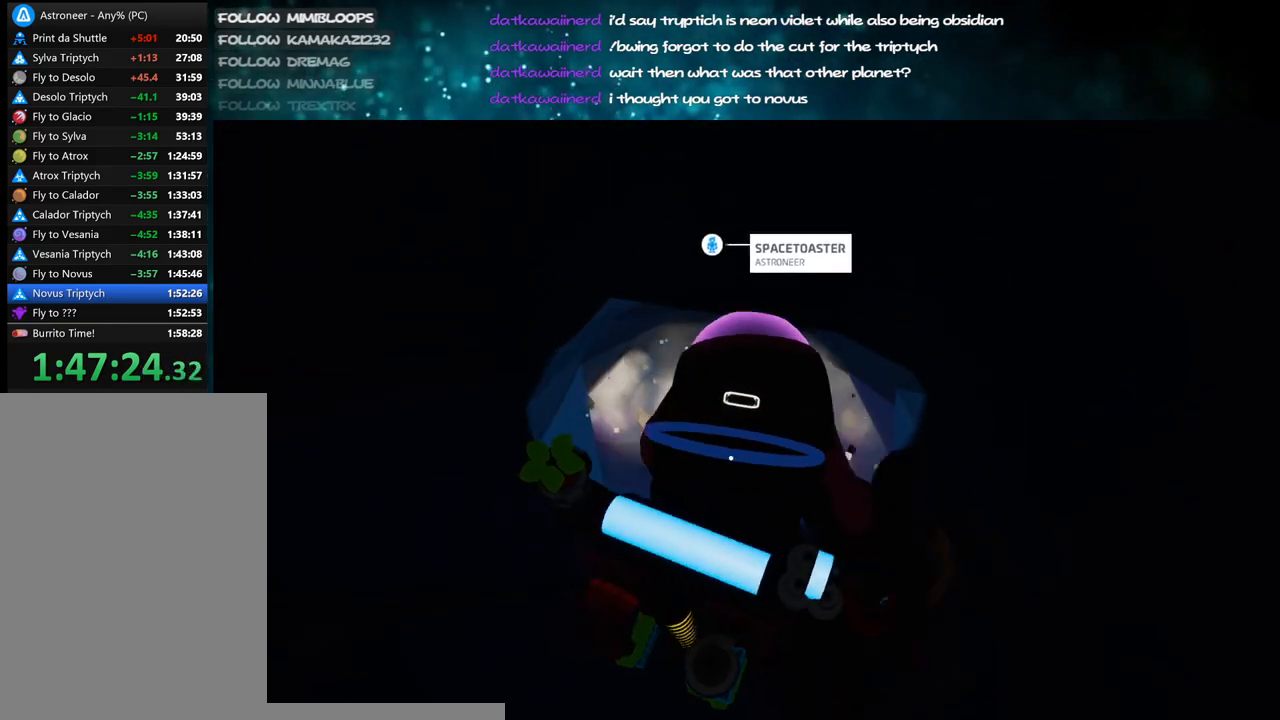
{"keys": ["w"], "mouse": ["left"], "events": [[100, "w", "down"], [250, "a", "down"], [317, "a", "up"], [484, "c", "up"]]}
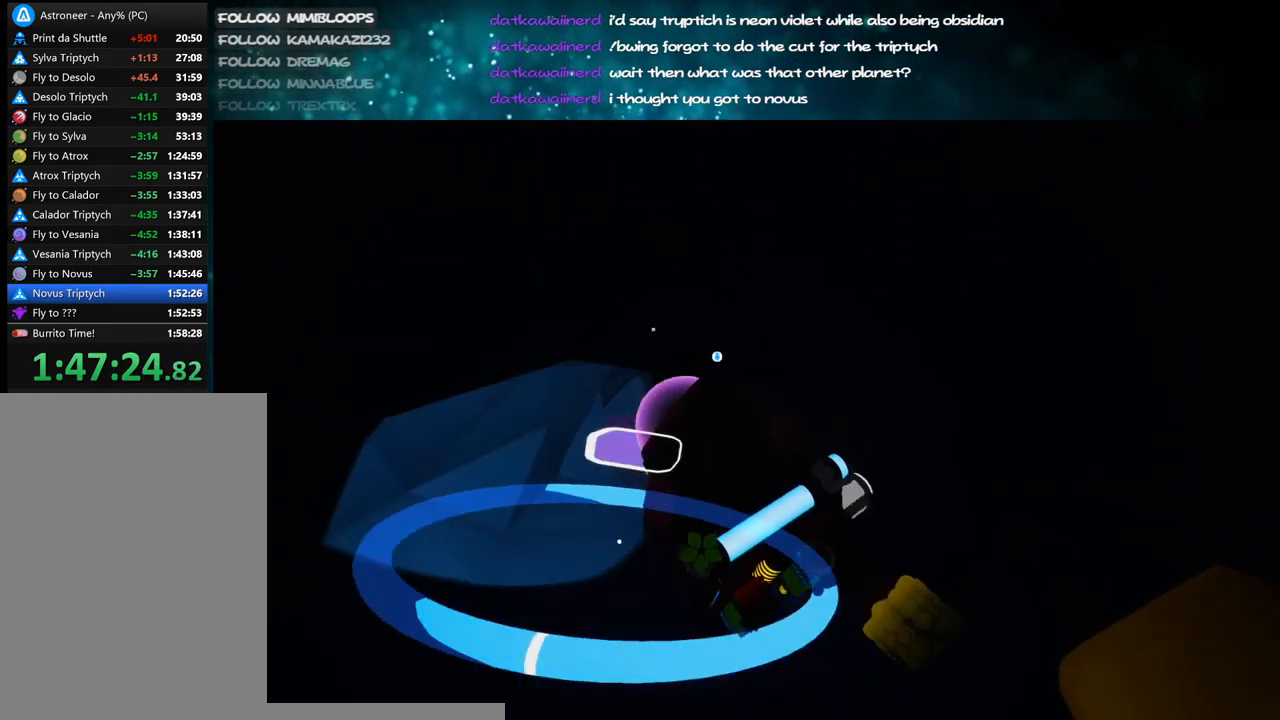
{"keys": ["w"], "mouse": ["left"], "events": [[67, "mouse_left", "up"], [184, "mouse_left", "down"], [267, "a", "down"], [417, "a", "up"]]}
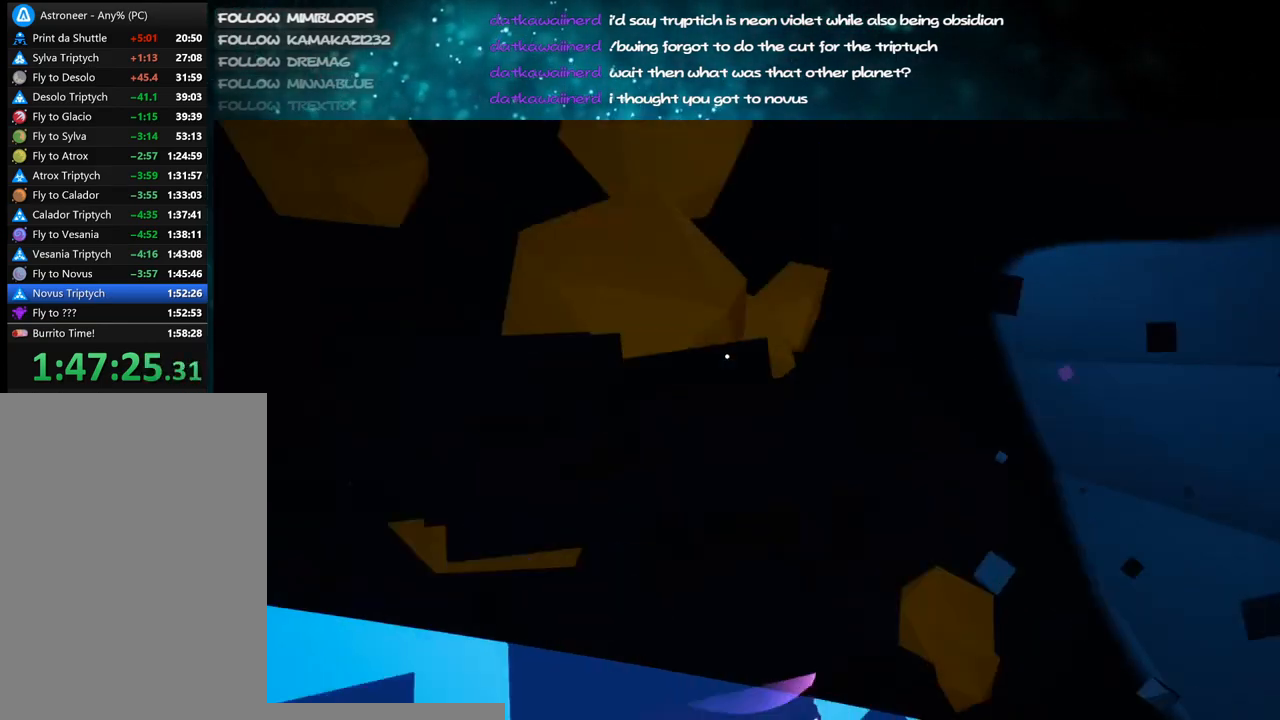
{"keys": ["w"], "mouse": ["left"], "events": [[384, "a", "down"], [484, "a", "up"]]}
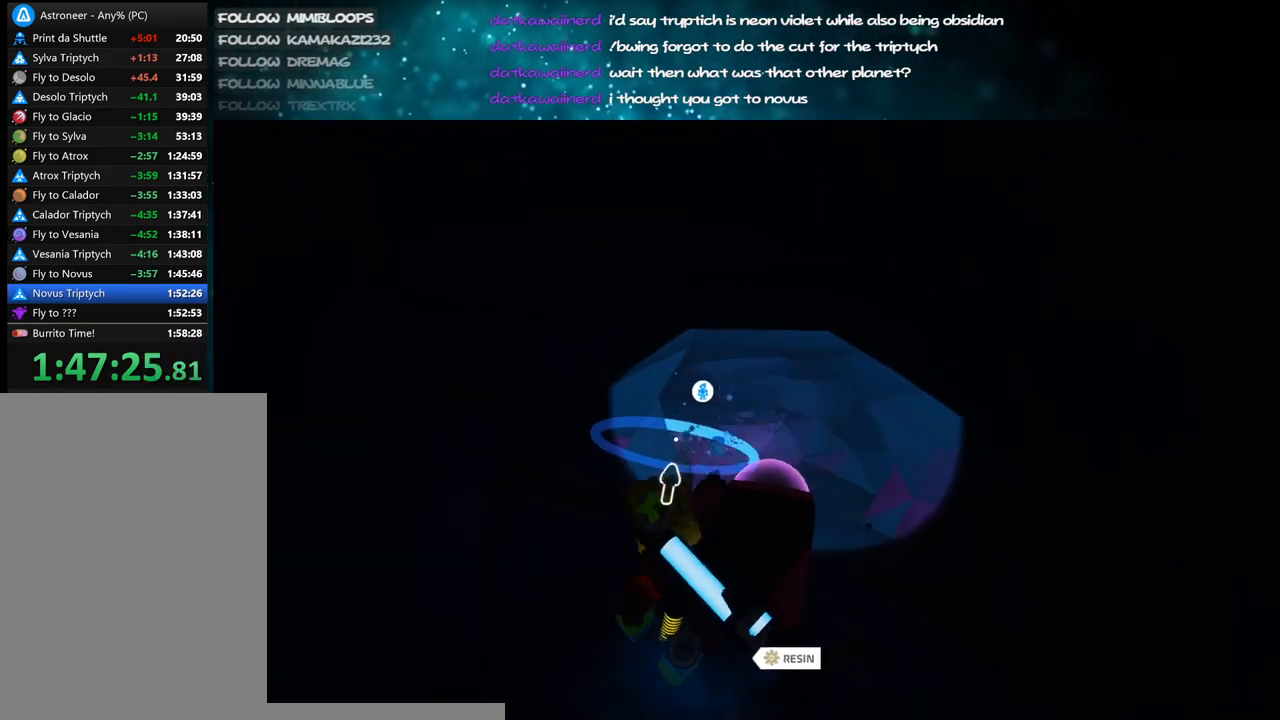
{"keys": ["w"], "mouse": ["left"], "events": [[17, "d", "down"], [200, "d", "up"]]}
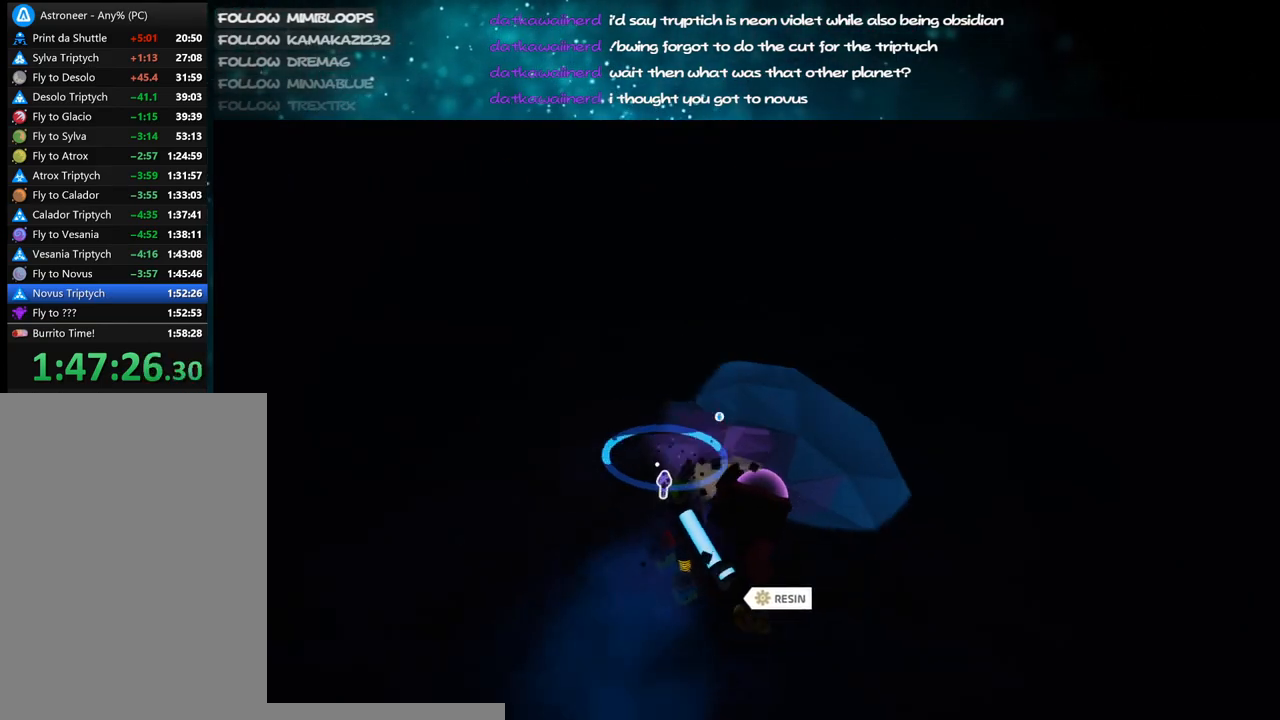
{"keys": ["d", "s"], "mouse": ["left"], "events": [[17, "a", "down"], [134, "a", "up"], [200, "w", "up"], [334, "s", "down"], [350, "d", "down"]]}
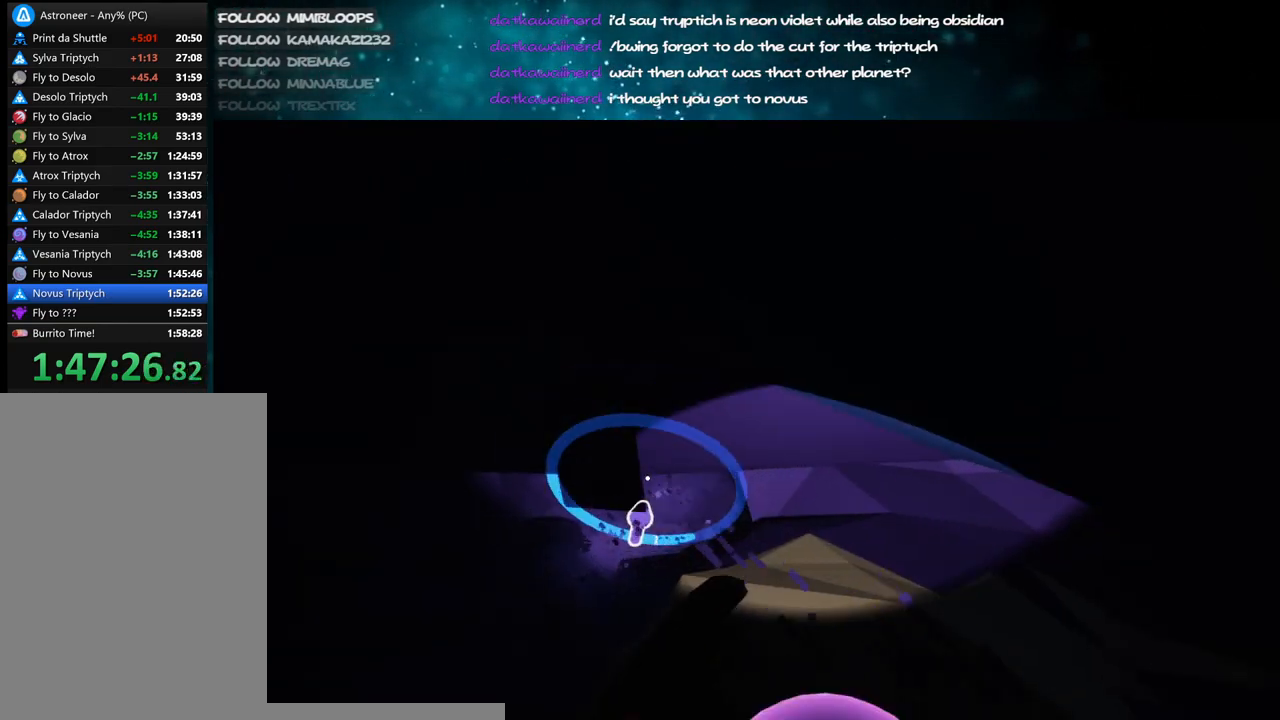
{"keys": ["c", "w"], "mouse": ["left"], "events": [[84, "d", "up"], [100, "mouse_left", "up"], [100, "s", "up"], [334, "c", "down"], [367, "mouse_left", "down"], [367, "w", "down"]]}
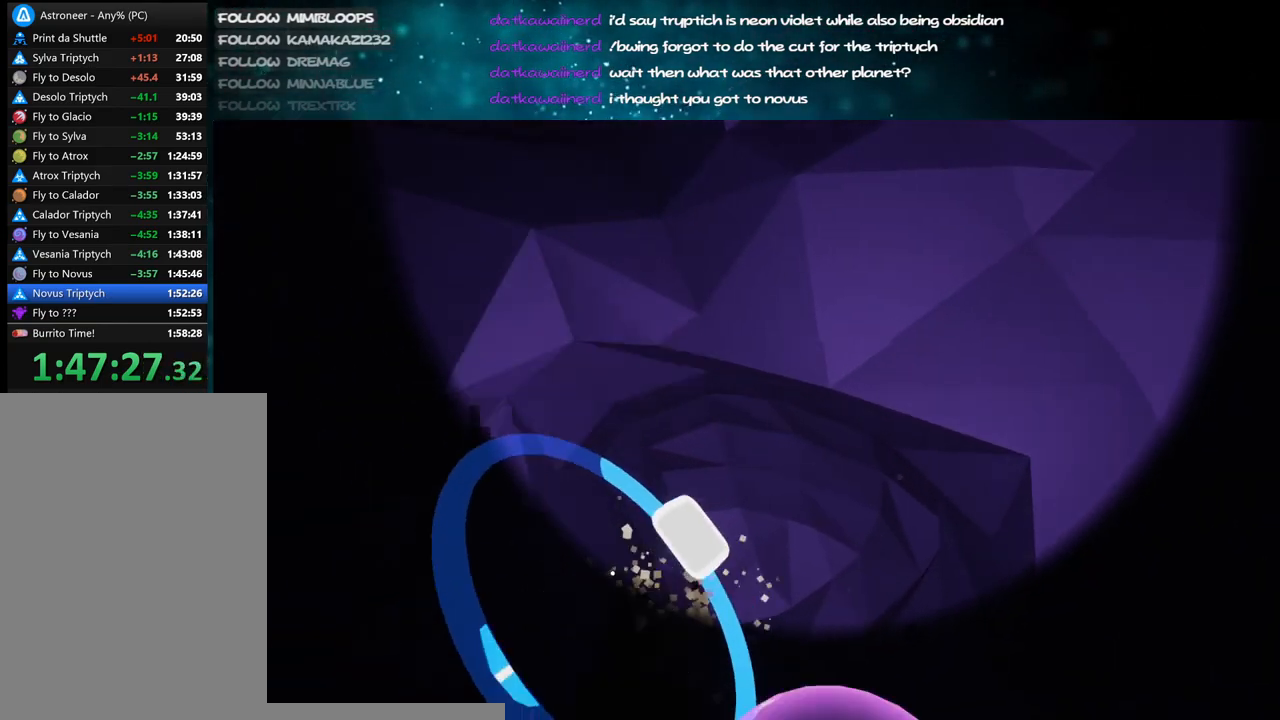
{"keys": ["c", "w"], "mouse": ["left"], "events": []}
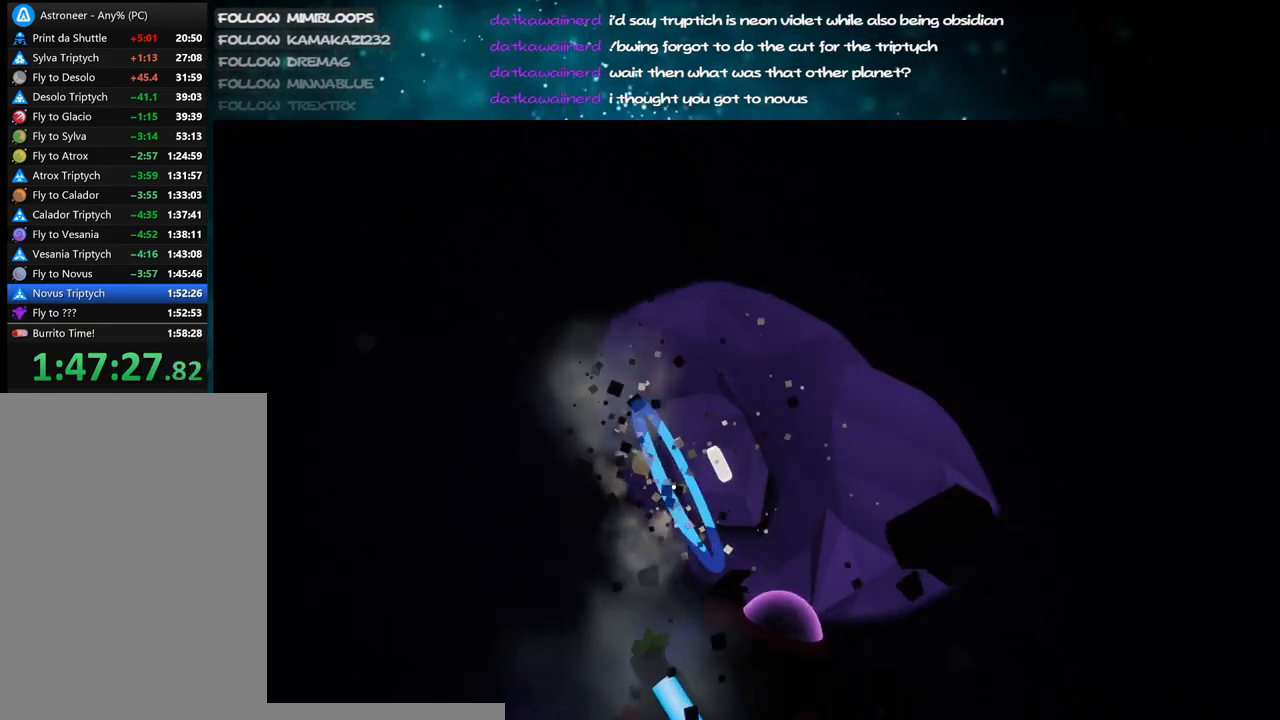
{"keys": ["c", "w"], "mouse": ["left"], "events": [[300, "a", "down"], [367, "a", "up"]]}
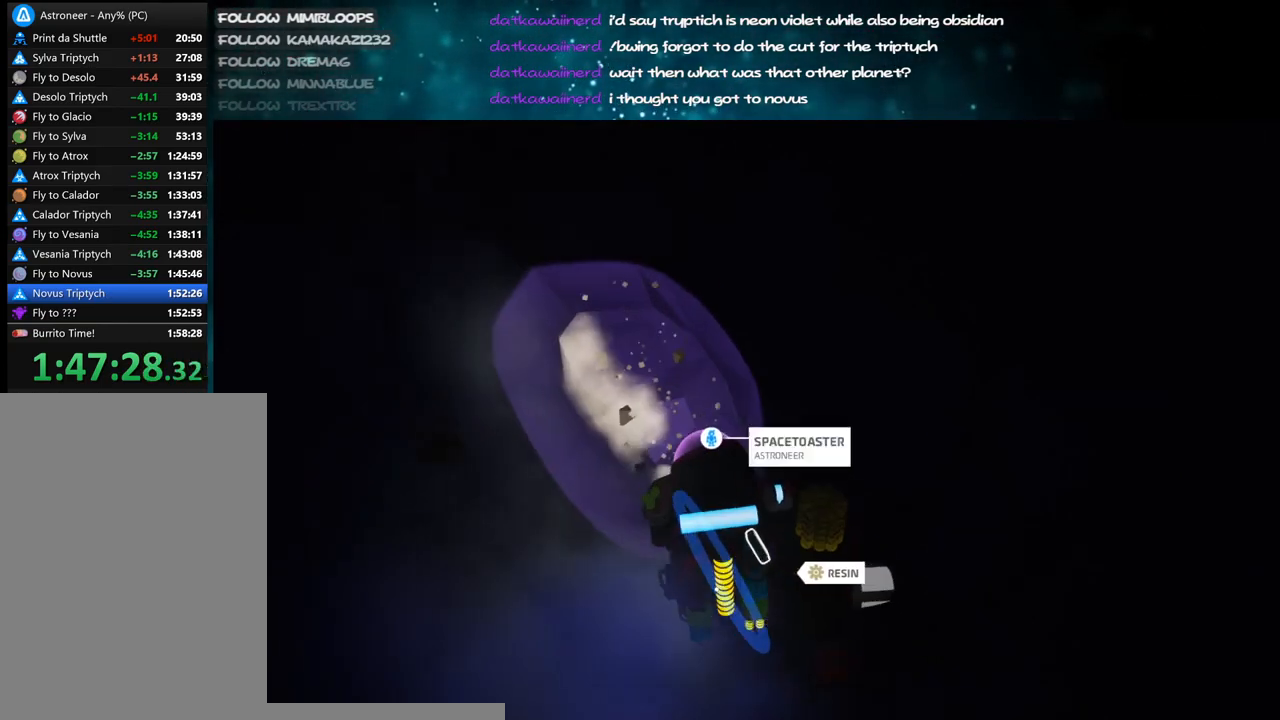
{"keys": ["c"], "mouse": ["left"], "events": [[267, "w", "up"]]}
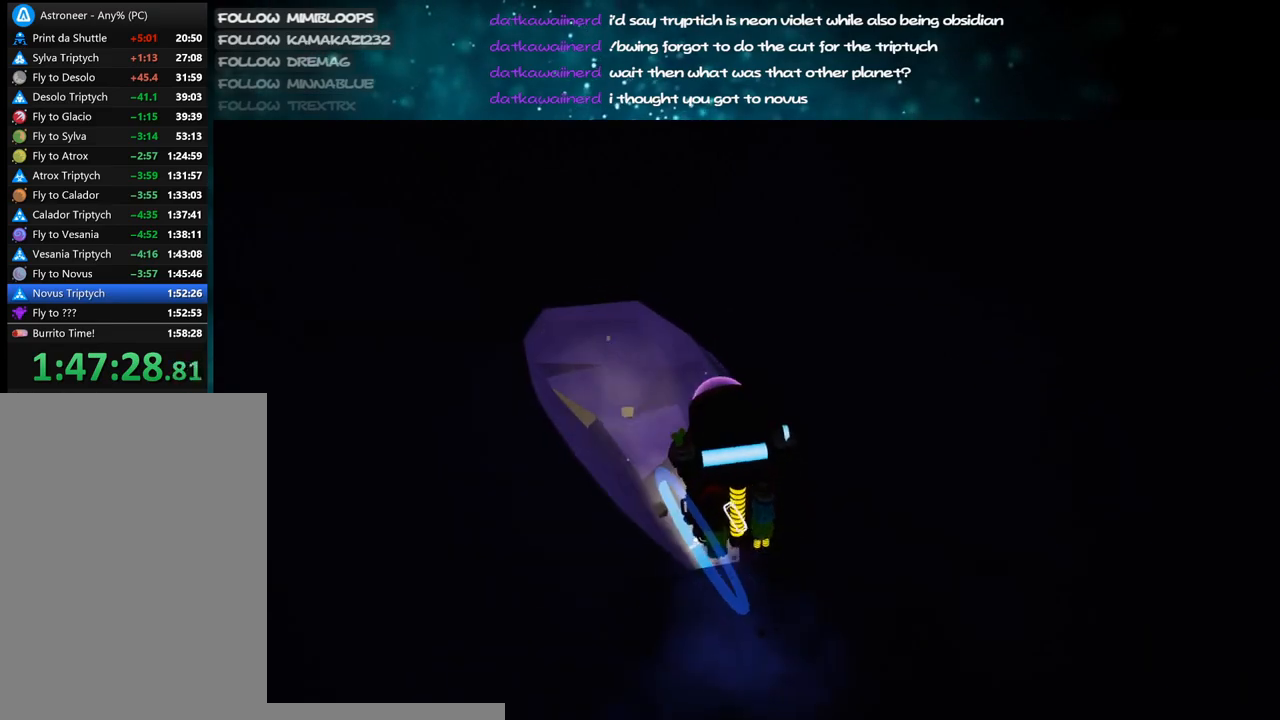
{"keys": ["c"], "mouse": ["left"], "events": [[334, "s", "down"], [484, "s", "up"]]}
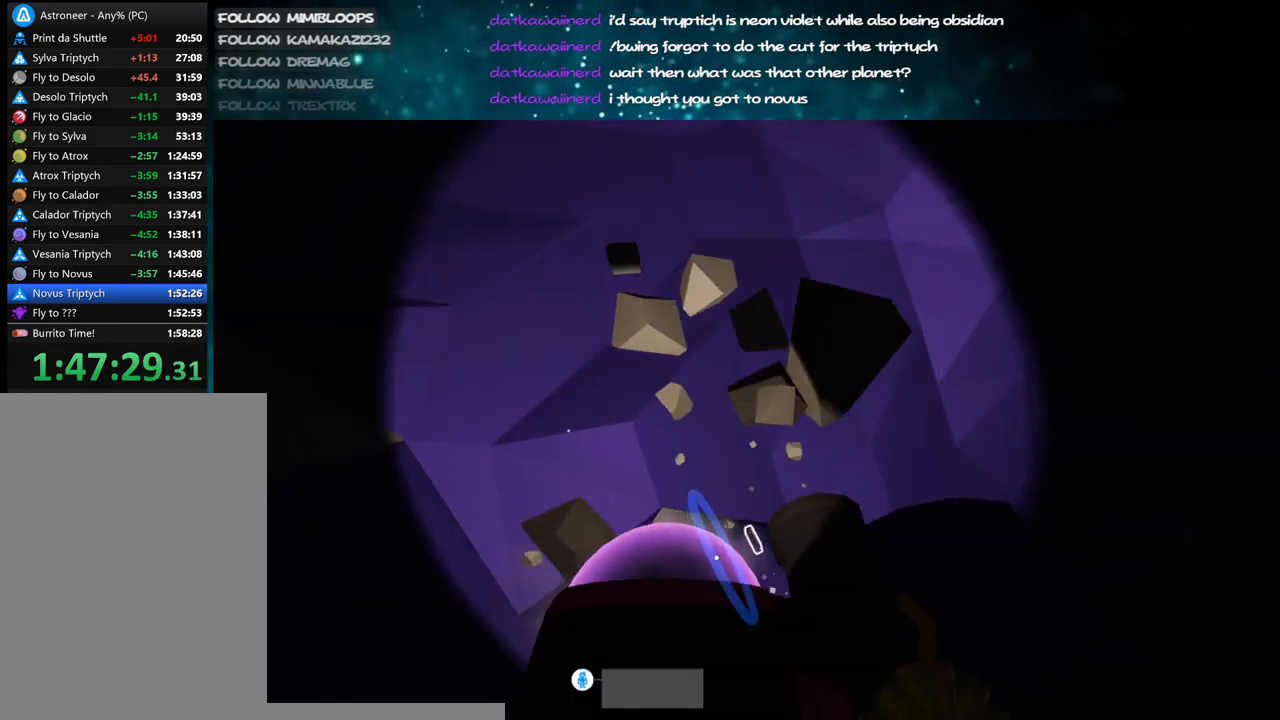
{"keys": ["c"], "mouse": ["left"], "events": [[367, "a", "down"], [467, "a", "up"]]}
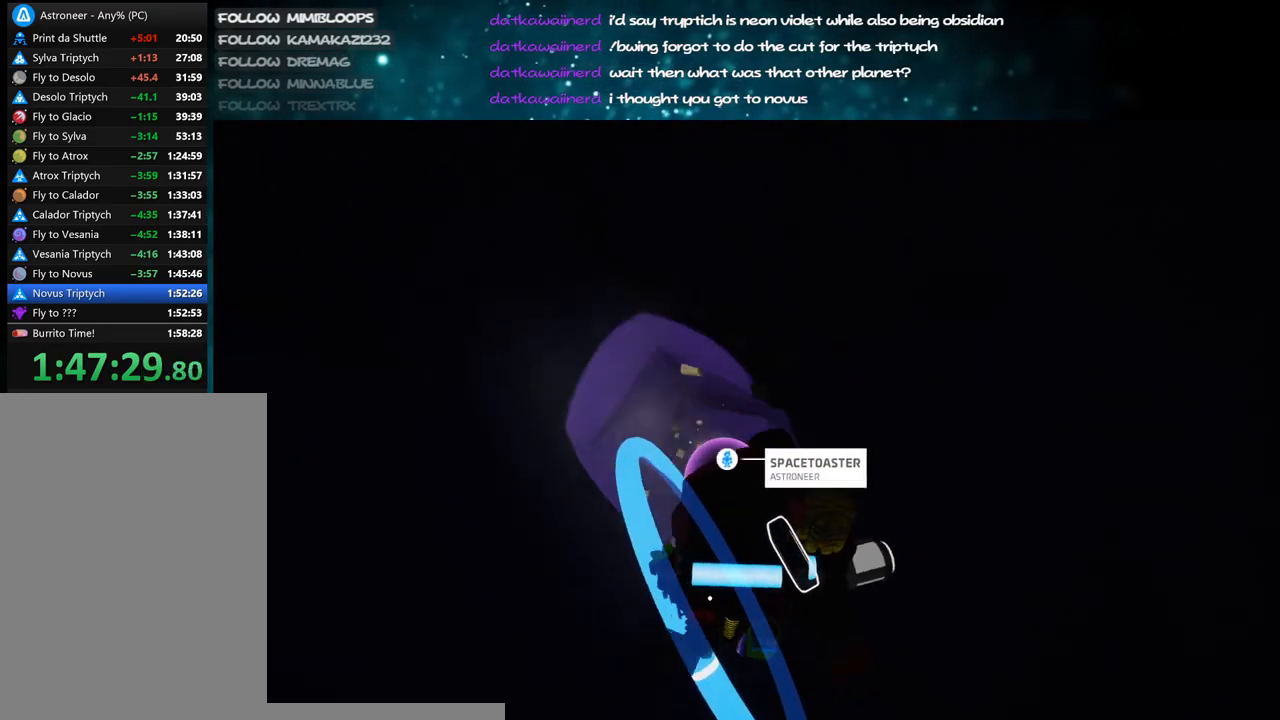
{"keys": ["c"], "mouse": ["left"], "events": []}
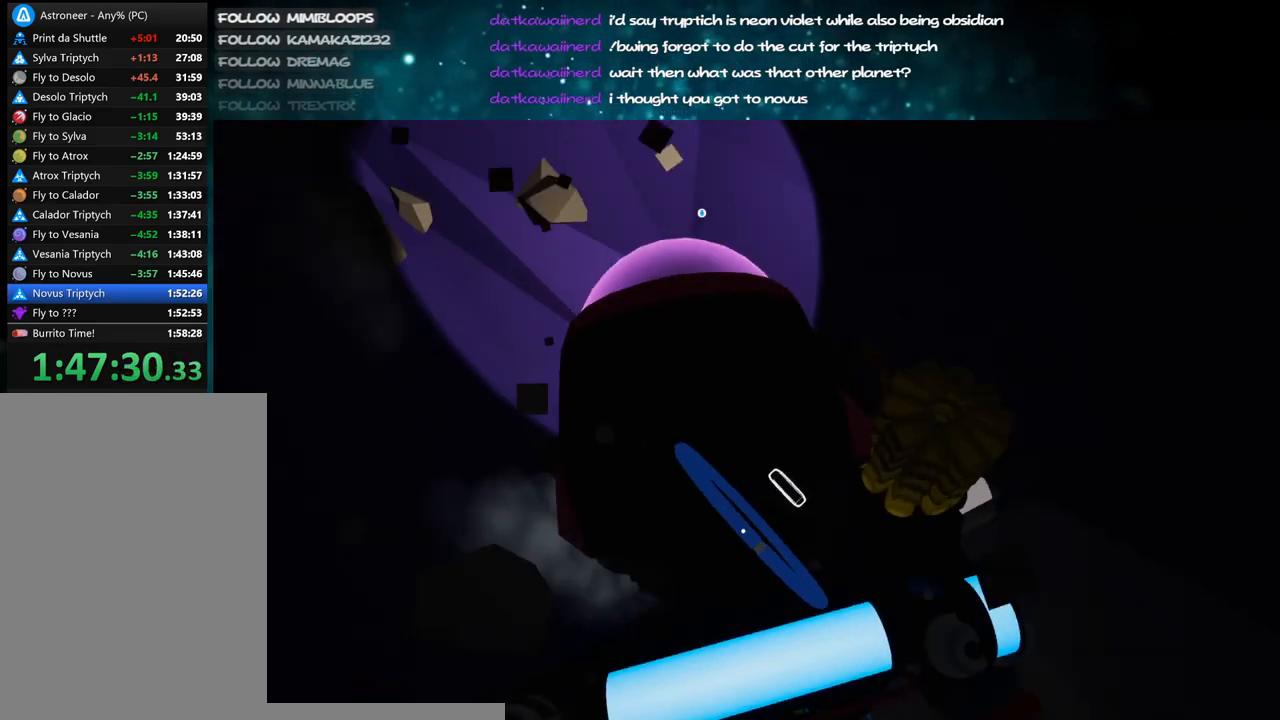
{"keys": ["c"], "mouse": ["left"], "events": [[217, "w", "down"], [234, "a", "down"], [350, "a", "up"], [350, "w", "up"]]}
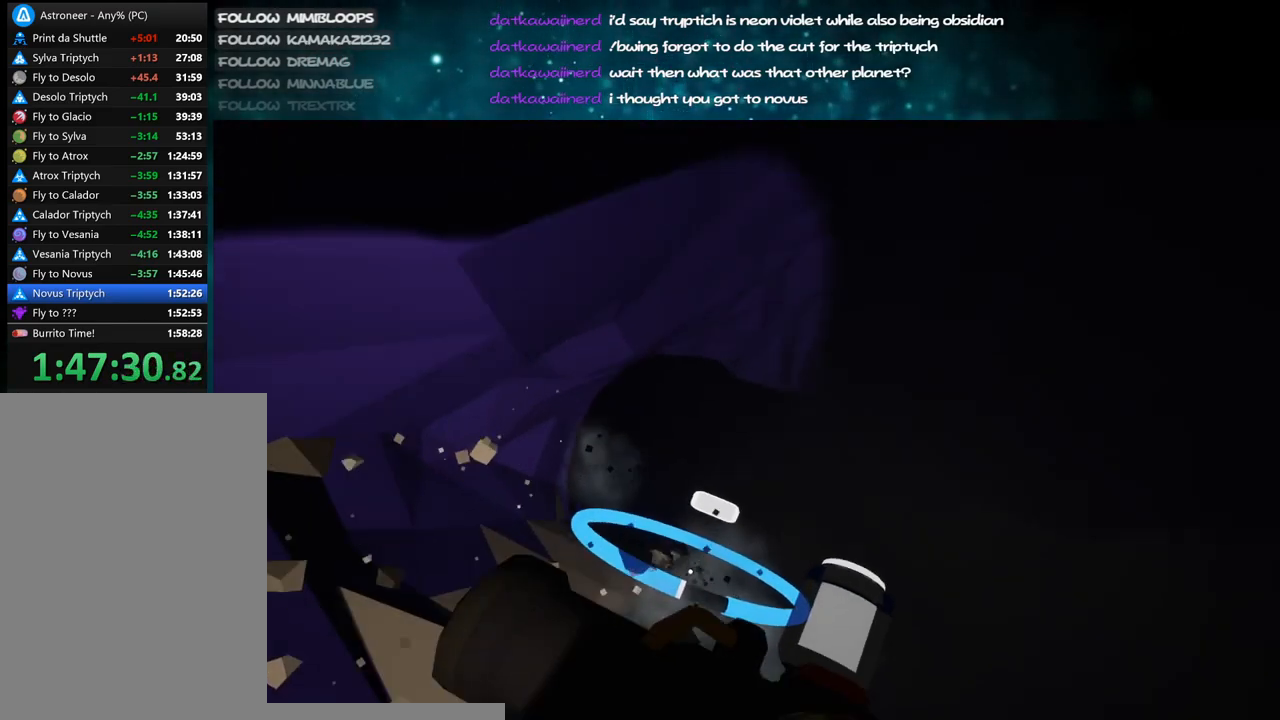
{"keys": ["a", "c", "w"], "mouse": ["left"], "events": [[267, "a", "down"], [367, "a", "up"], [384, "w", "down"], [434, "a", "down"]]}
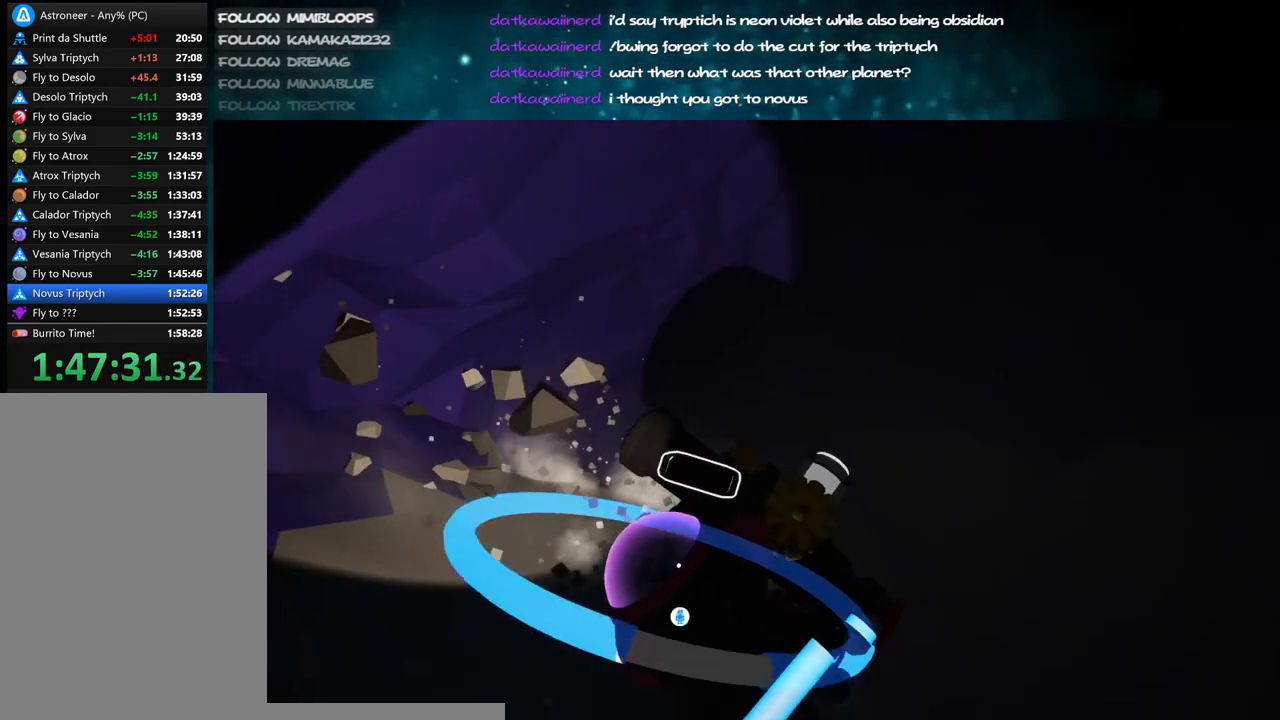
{"keys": ["c", "w"], "mouse": ["left"], "events": [[67, "a", "up"], [417, "a", "down"], [500, "a", "up"]]}
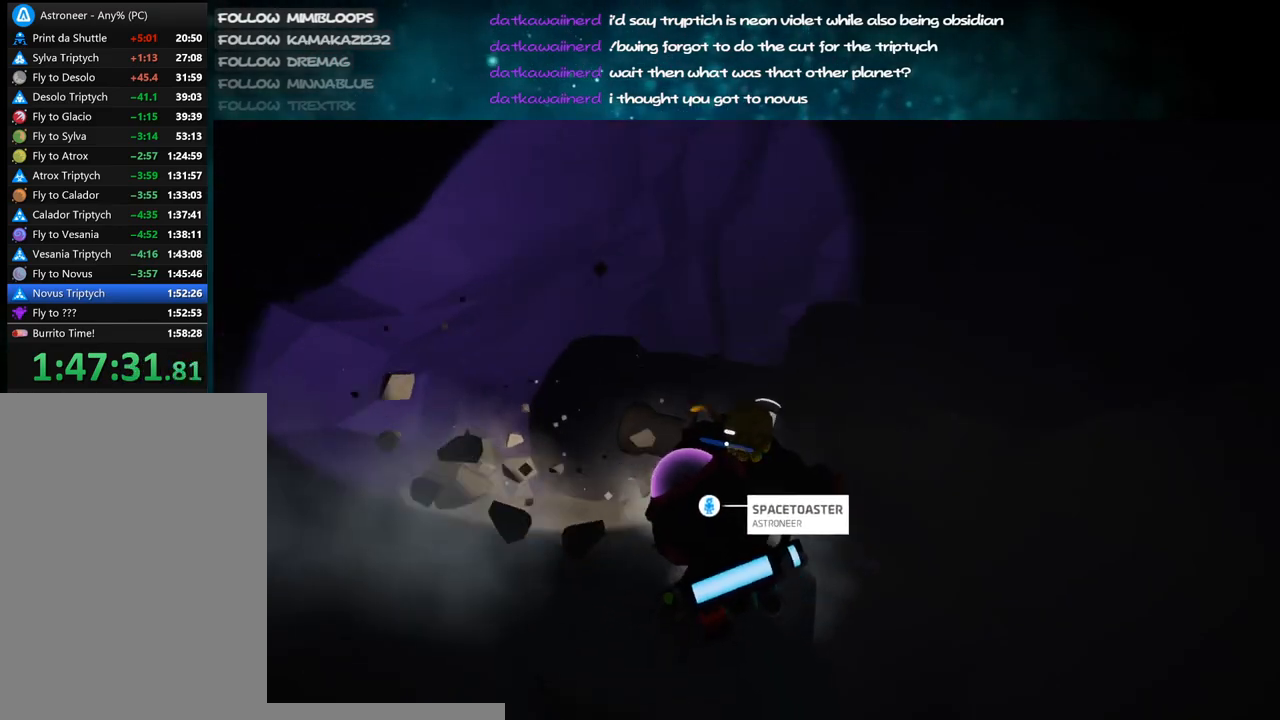
{"keys": ["c", "w"], "mouse": ["left"], "events": []}
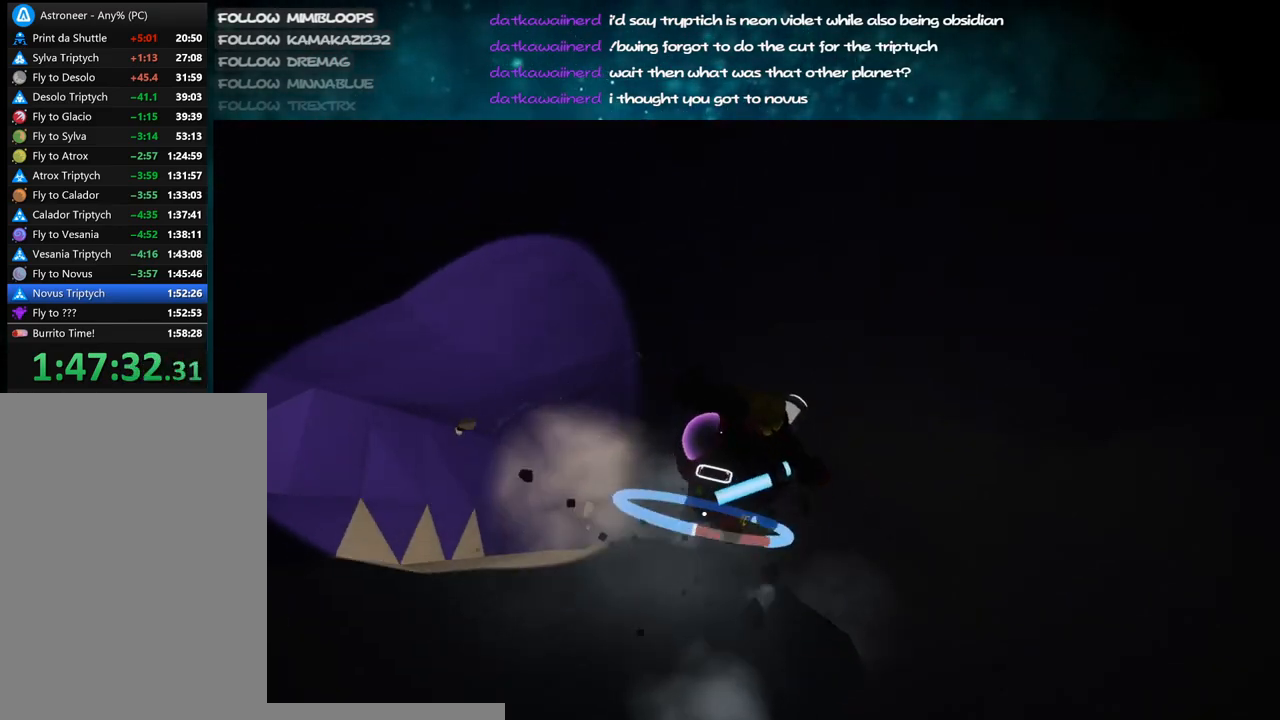
{"keys": ["c", "s"], "mouse": ["left"], "events": [[17, "w", "up"], [117, "s", "down"]]}
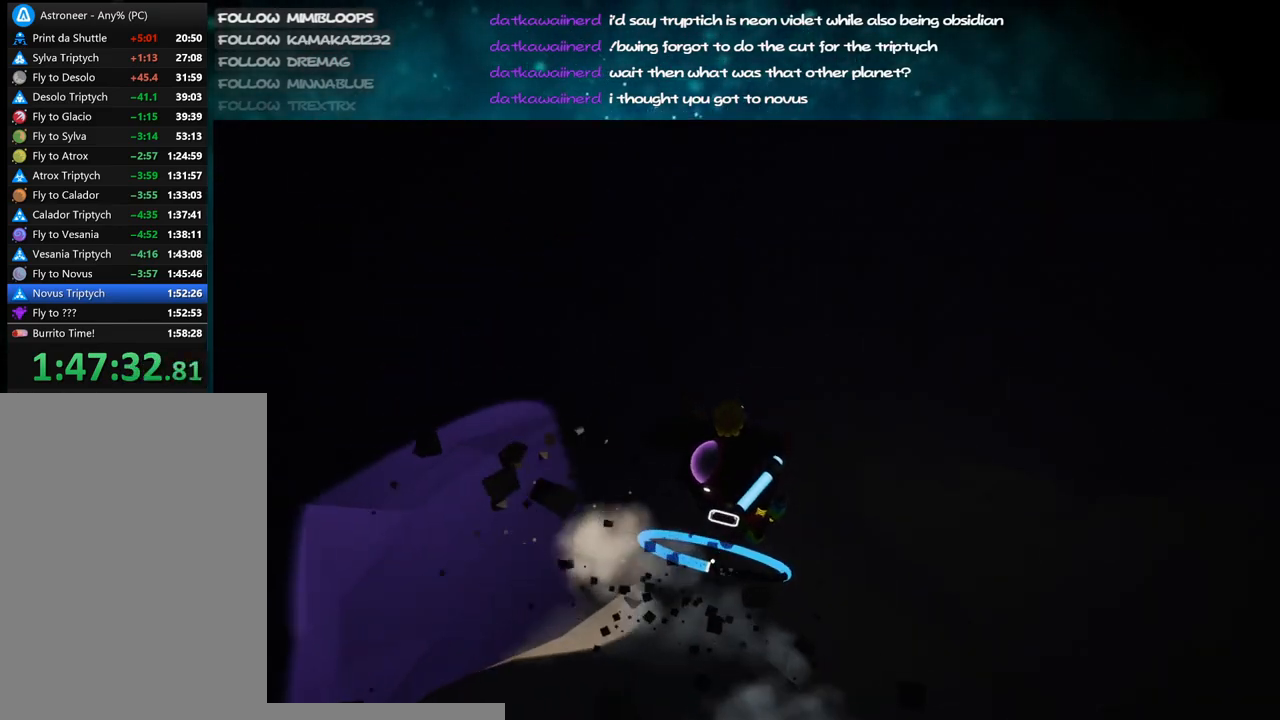
{"keys": ["c", "s"], "mouse": ["left"], "events": [[267, "a", "down"], [400, "a", "up"]]}
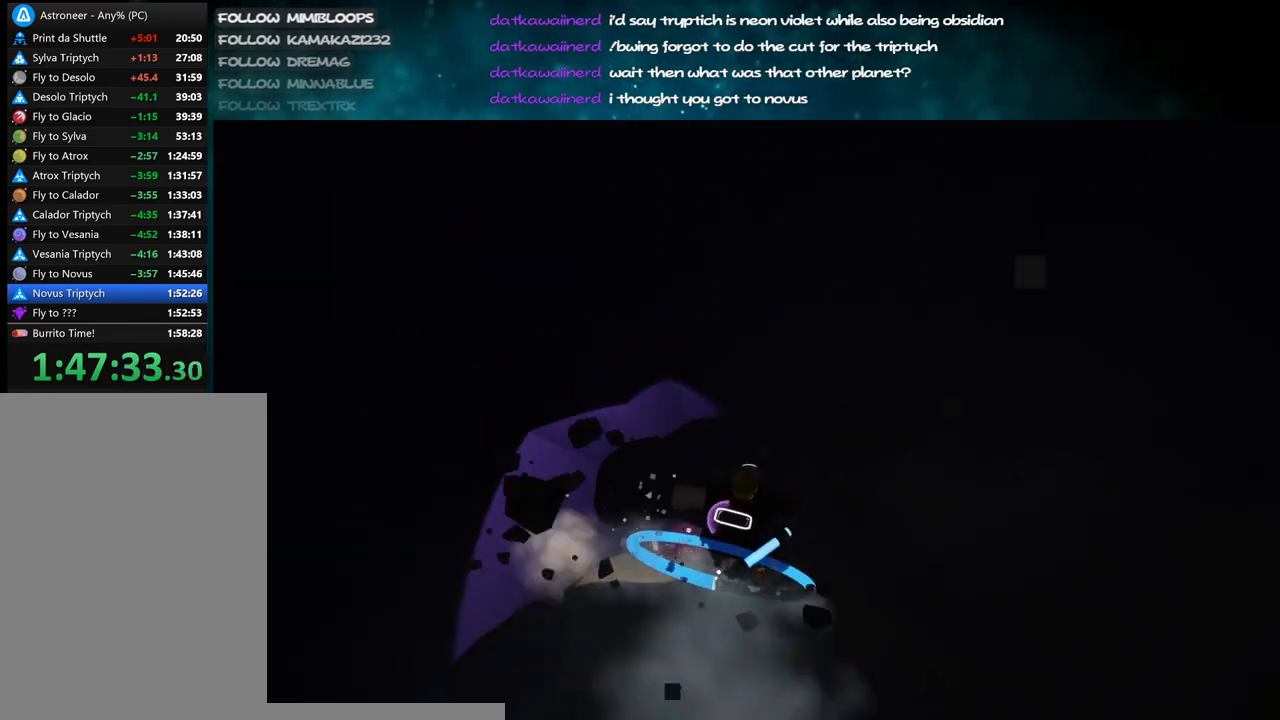
{"keys": ["c"], "mouse": ["left"], "events": [[234, "s", "up"]]}
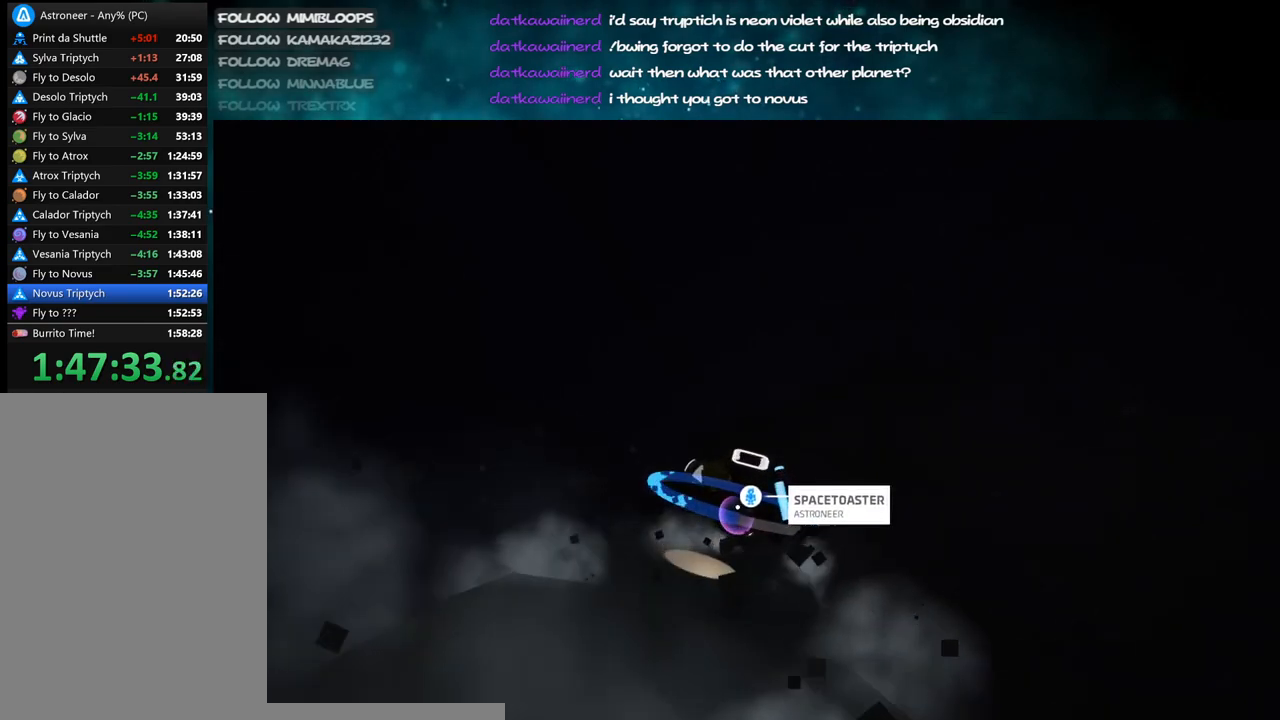
{"keys": ["c"], "mouse": ["left"], "events": []}
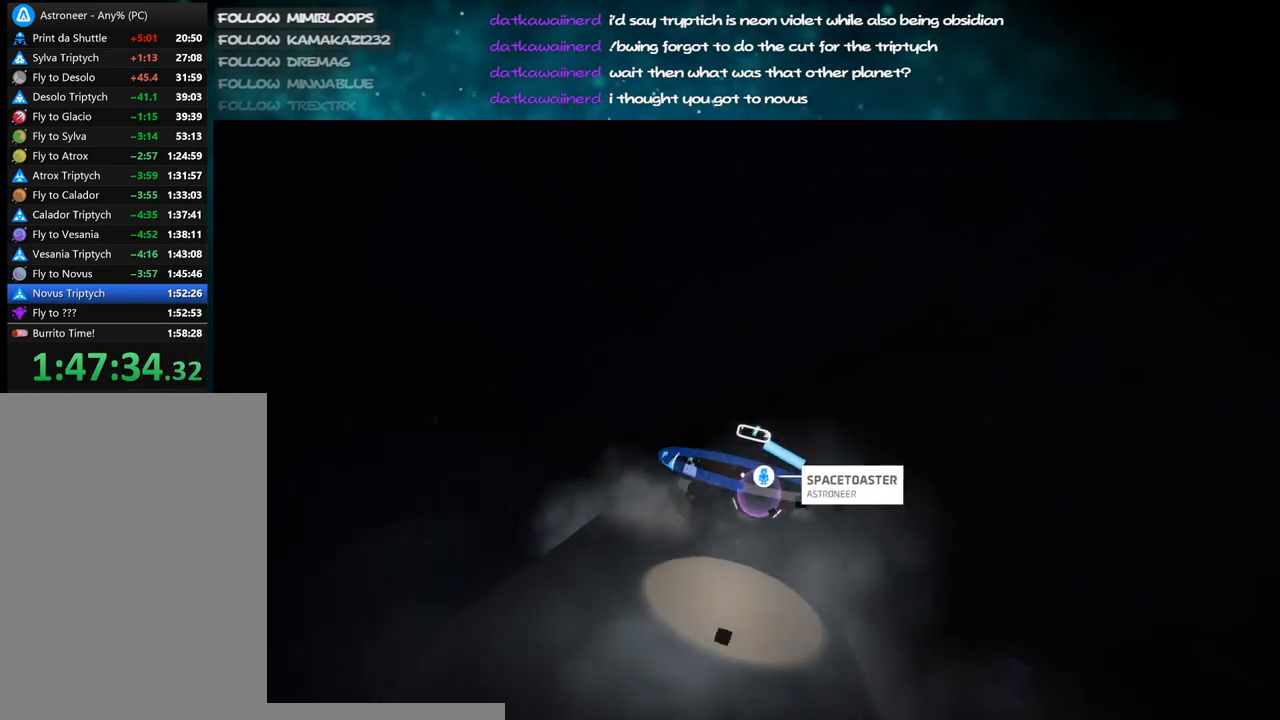
{"keys": ["c", "w"], "mouse": ["left"], "events": [[34, "w", "down"]]}
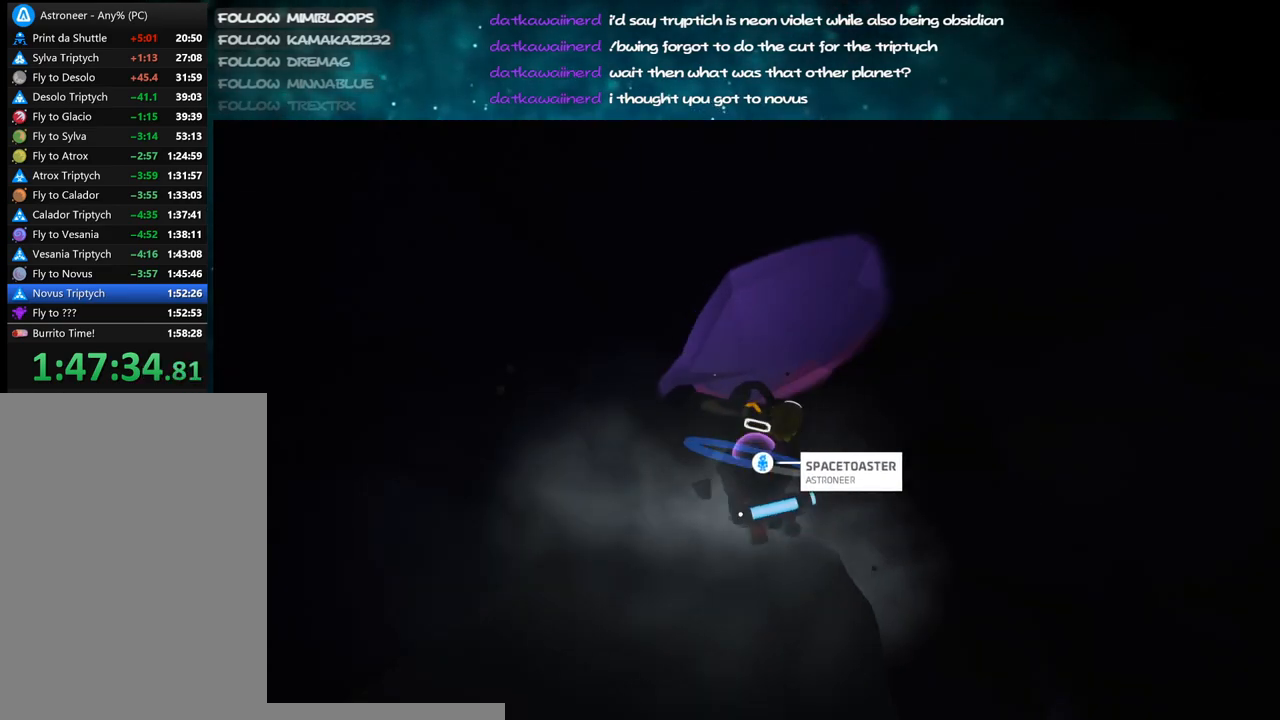
{"keys": ["c", "s"], "mouse": ["left"], "events": [[400, "w", "up"], [500, "s", "down"]]}
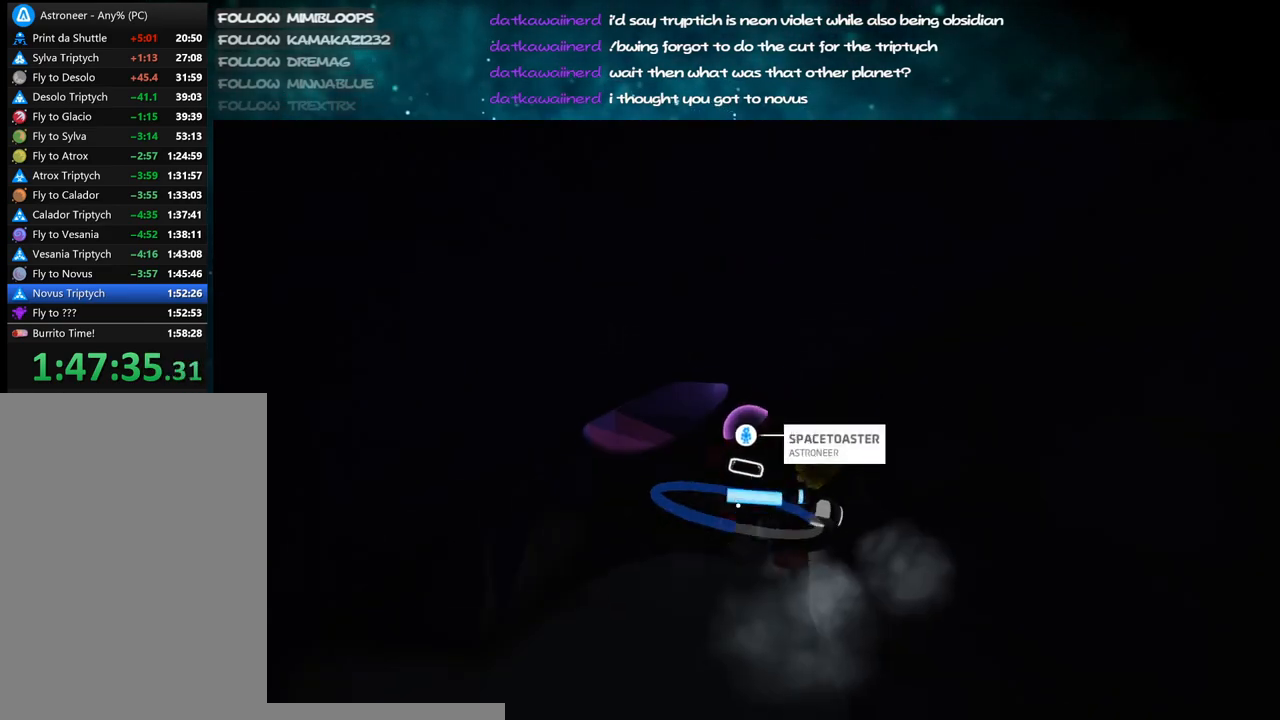
{"keys": ["a", "c", "s"], "mouse": ["left"], "events": [[334, "a", "down"]]}